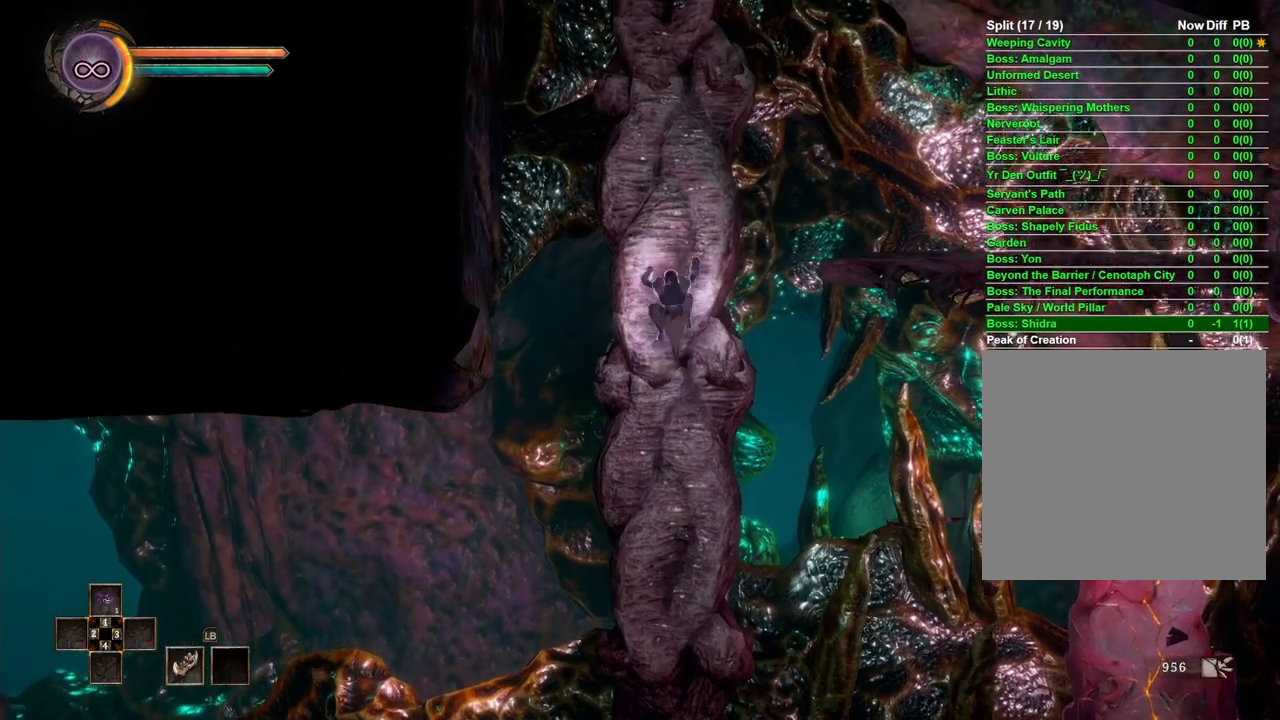
Gameplay with a controller (Xbox layout); each line is a JSON object with the inputs held at the frame after it. "events" lists button and stick changes between this image and that frame as [ms after this image, input, new state], when the widget could be followed in between.
{"buttons": ["A"], "left_stick": "up", "right_stick": "center", "events": [[33, "A", "up"], [100, "A", "down"], [167, "A", "up"], [300, "A", "down"], [400, "A", "up"], [500, "A", "down"]]}
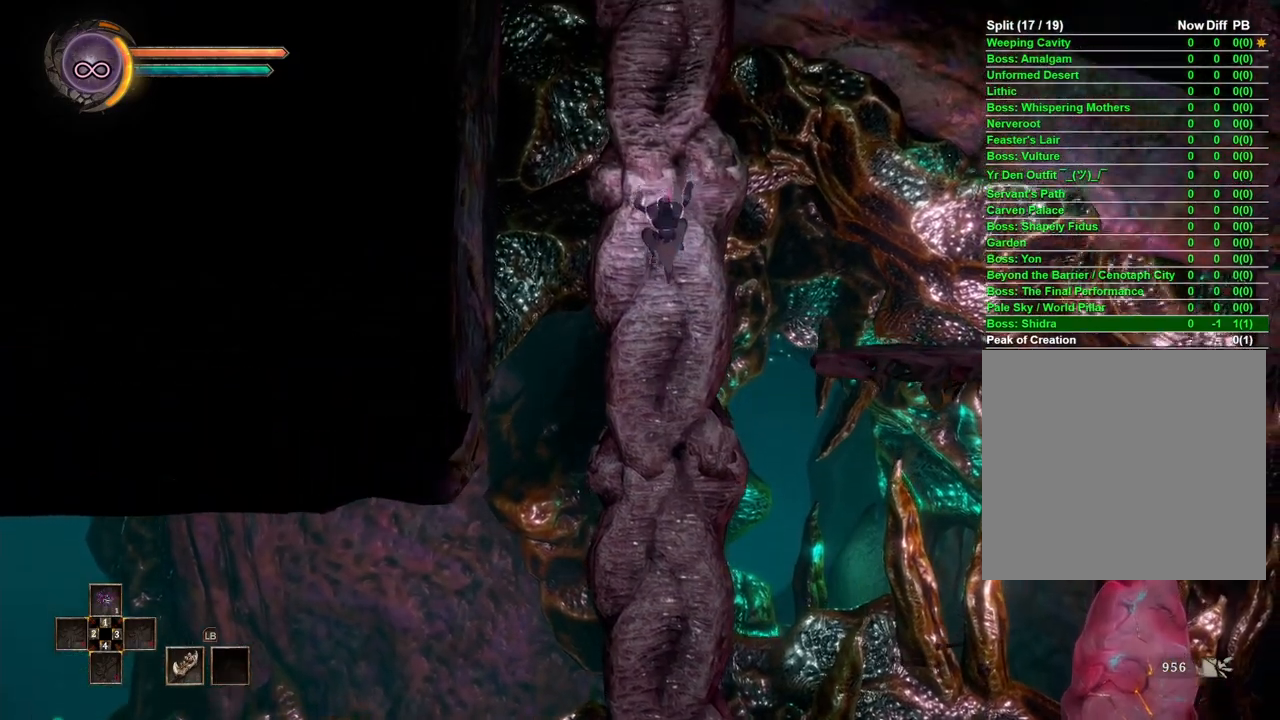
{"buttons": [], "left_stick": "up", "right_stick": "center", "events": [[100, "A", "up"], [183, "A", "down"], [283, "A", "up"], [383, "A", "down"], [467, "A", "up"]]}
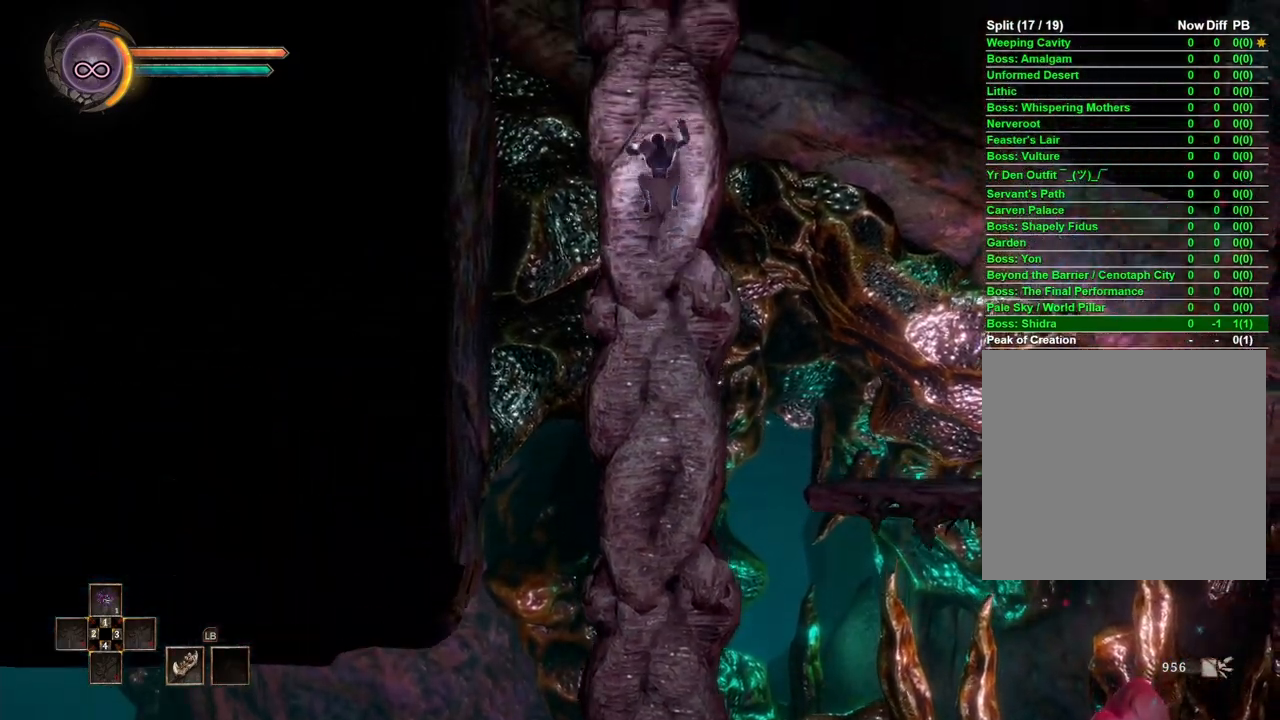
{"buttons": [], "left_stick": "up", "right_stick": "center", "events": [[67, "A", "down"], [133, "A", "up"], [233, "A", "down"], [300, "A", "up"], [417, "A", "down"], [467, "A", "up"]]}
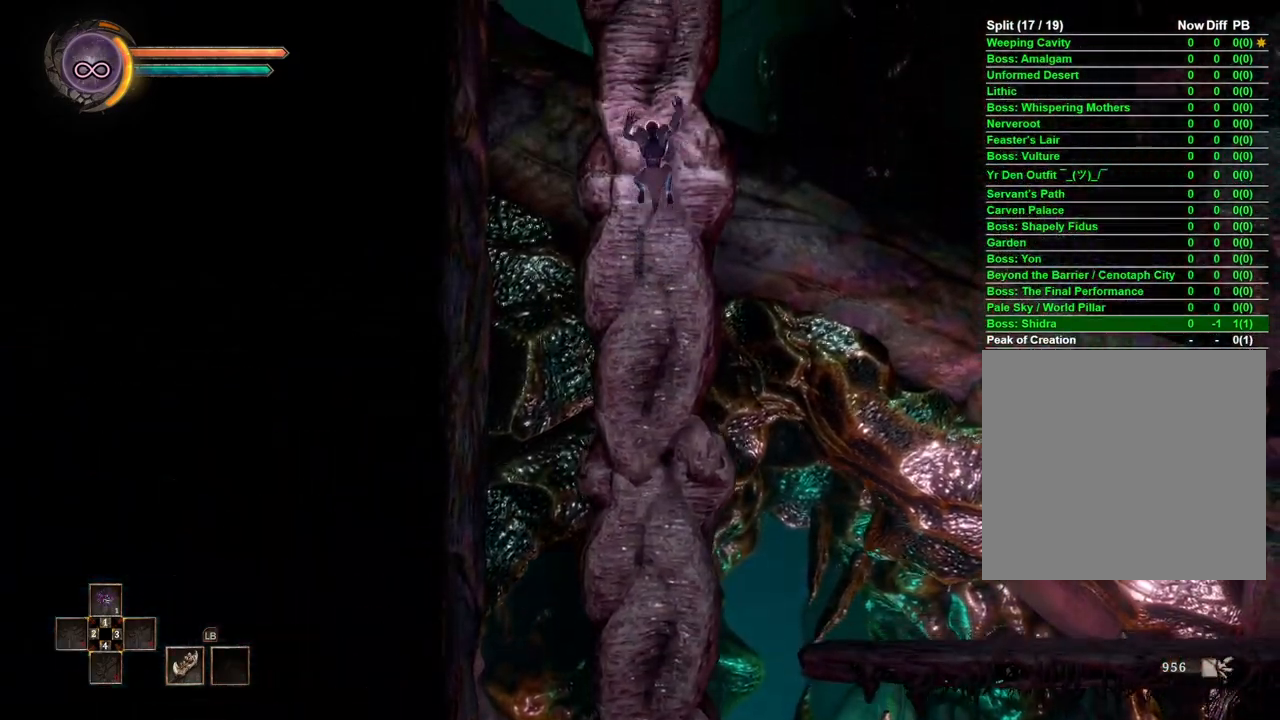
{"buttons": ["A"], "left_stick": "up", "right_stick": "center", "events": [[83, "A", "down"], [167, "A", "up"], [267, "A", "down"], [367, "A", "up"], [433, "A", "down"]]}
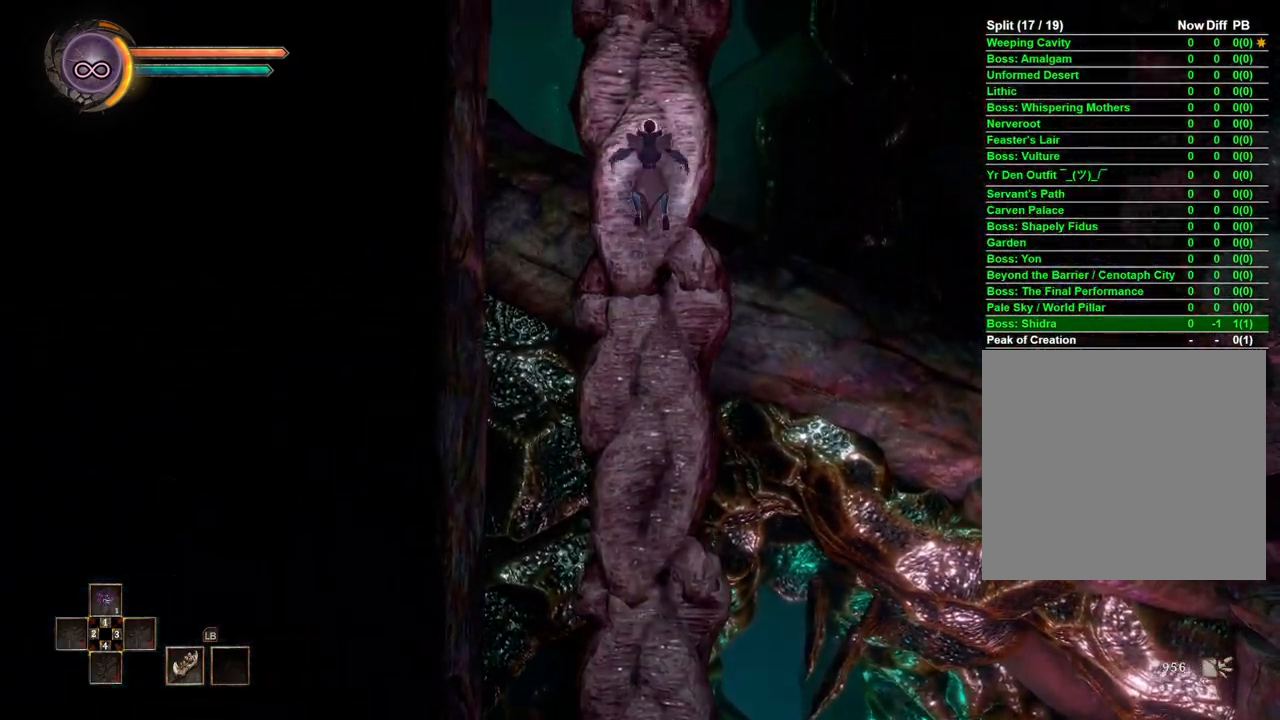
{"buttons": ["A"], "left_stick": "up", "right_stick": "center", "events": [[17, "A", "up"], [133, "A", "down"], [217, "A", "up"], [300, "A", "down"], [383, "A", "up"], [500, "A", "down"]]}
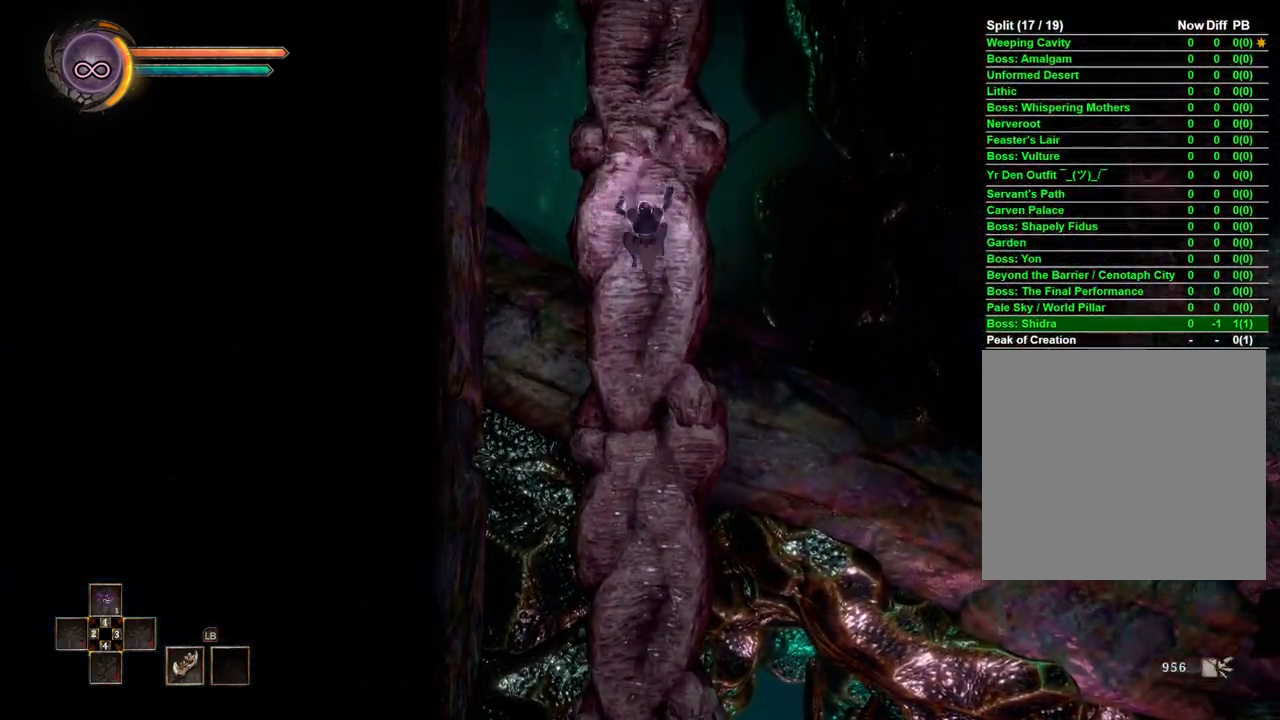
{"buttons": [], "left_stick": "up", "right_stick": "center", "events": [[83, "A", "up"], [183, "A", "down"], [300, "A", "up"], [383, "A", "down"], [467, "A", "up"]]}
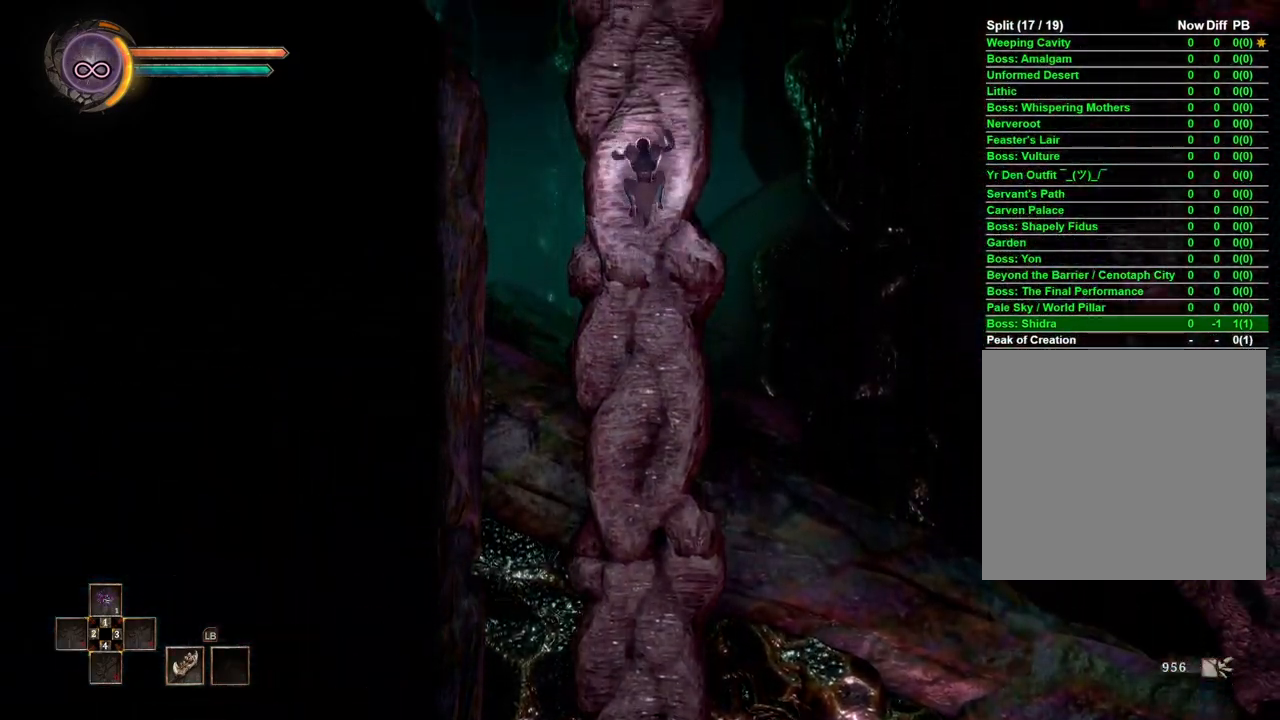
{"buttons": [], "left_stick": "up-left", "right_stick": "center", "events": [[50, "A", "down"], [133, "A", "up"], [233, "A", "down"], [317, "A", "up"], [433, "left_stick", "up-left"]]}
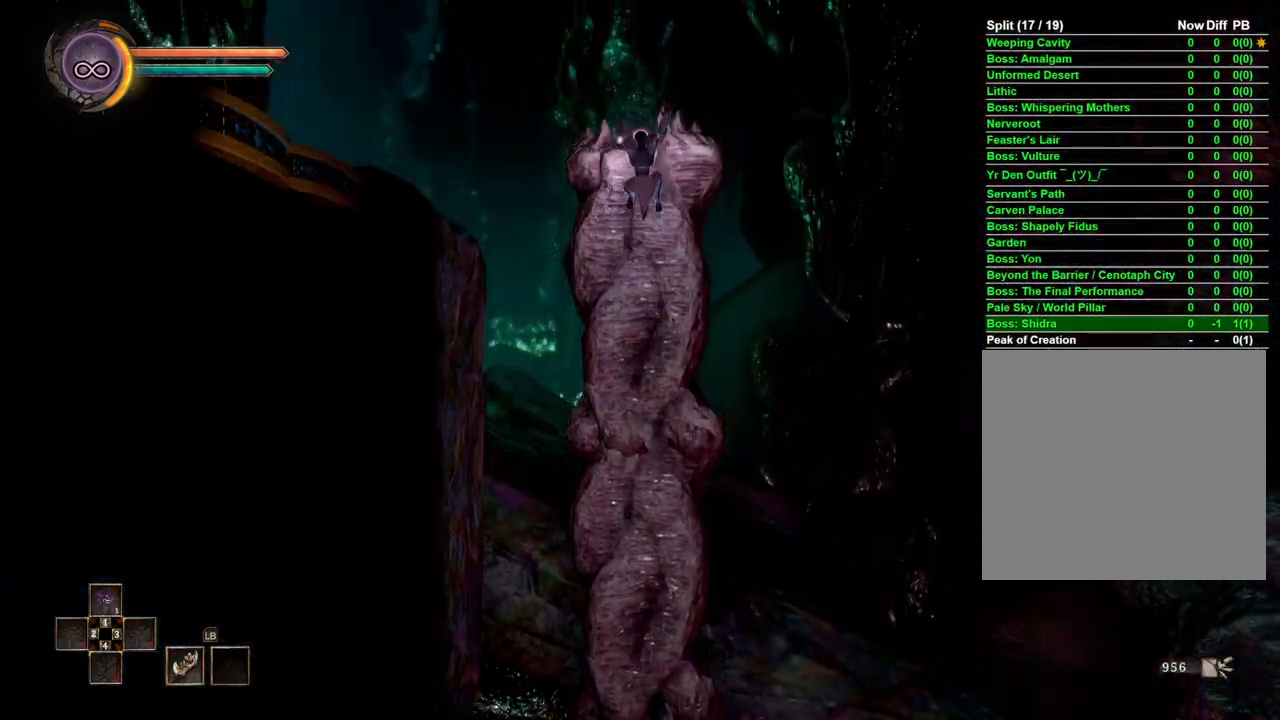
{"buttons": [], "left_stick": "left", "right_stick": "center", "events": [[50, "A", "down"], [167, "left_stick", "left"], [200, "A", "up"], [383, "A", "down"], [500, "A", "up"]]}
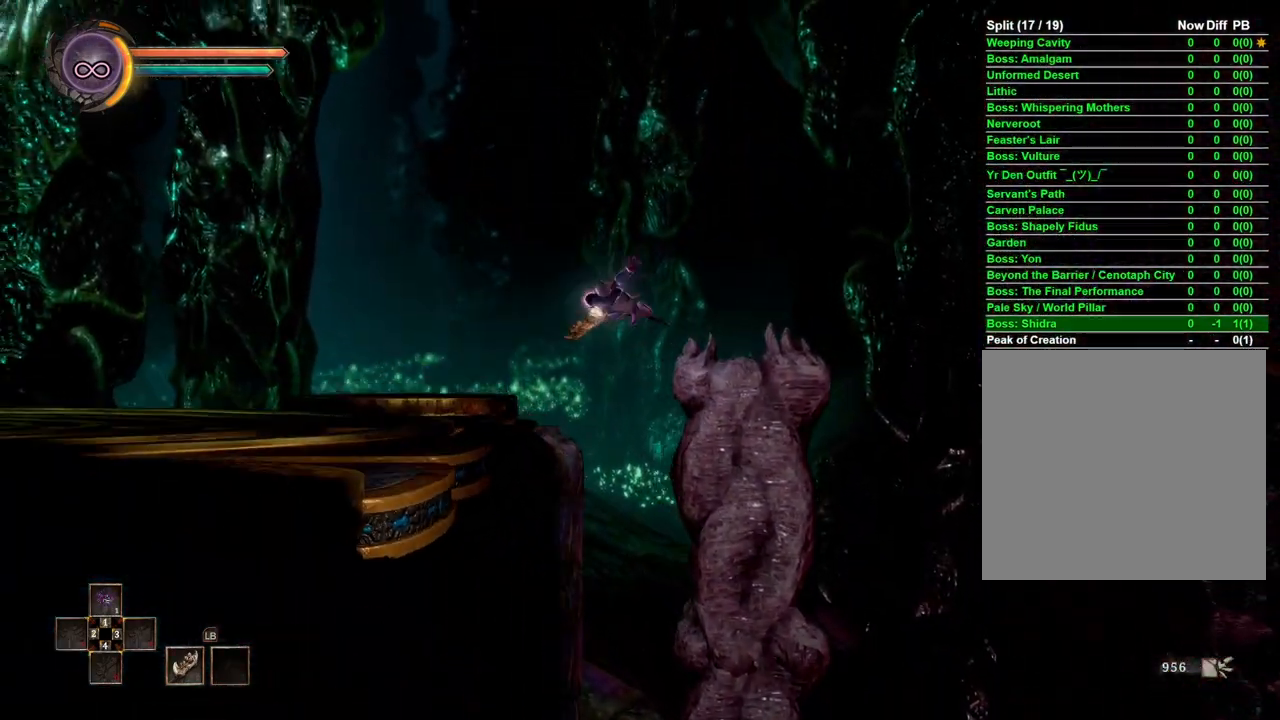
{"buttons": [], "left_stick": "left", "right_stick": "center", "events": []}
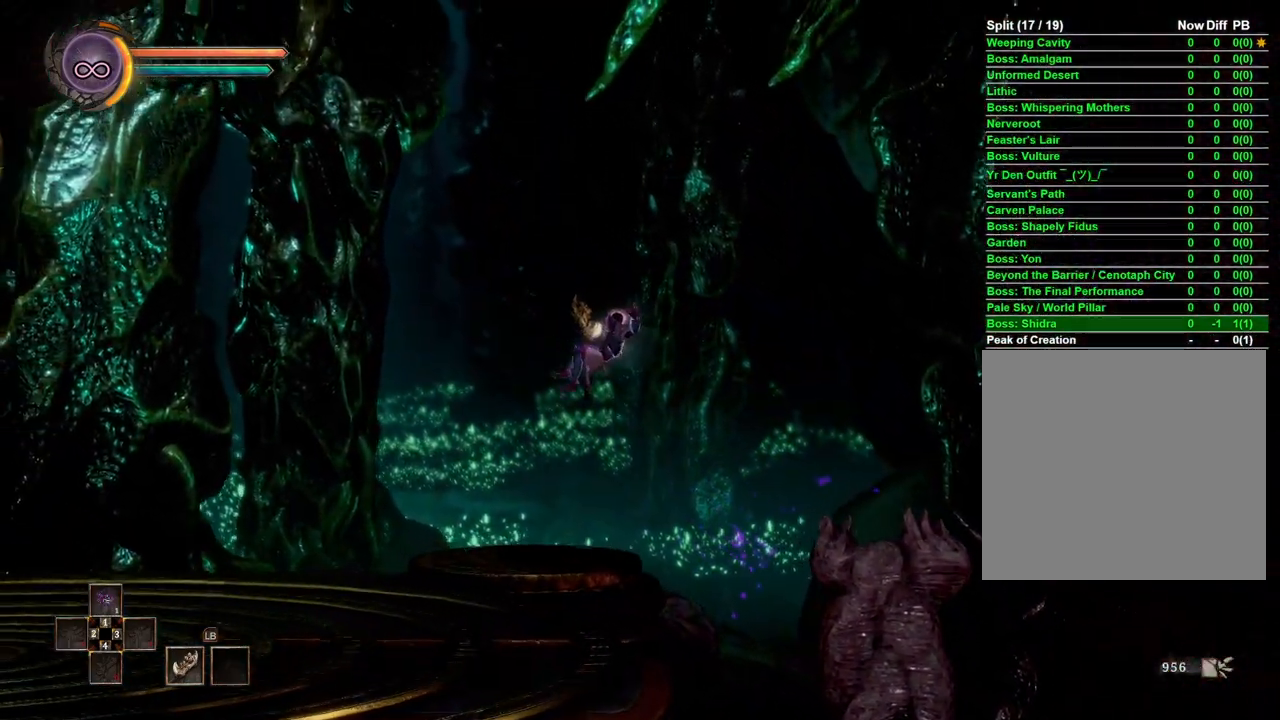
{"buttons": [], "left_stick": "left", "right_stick": "center", "events": []}
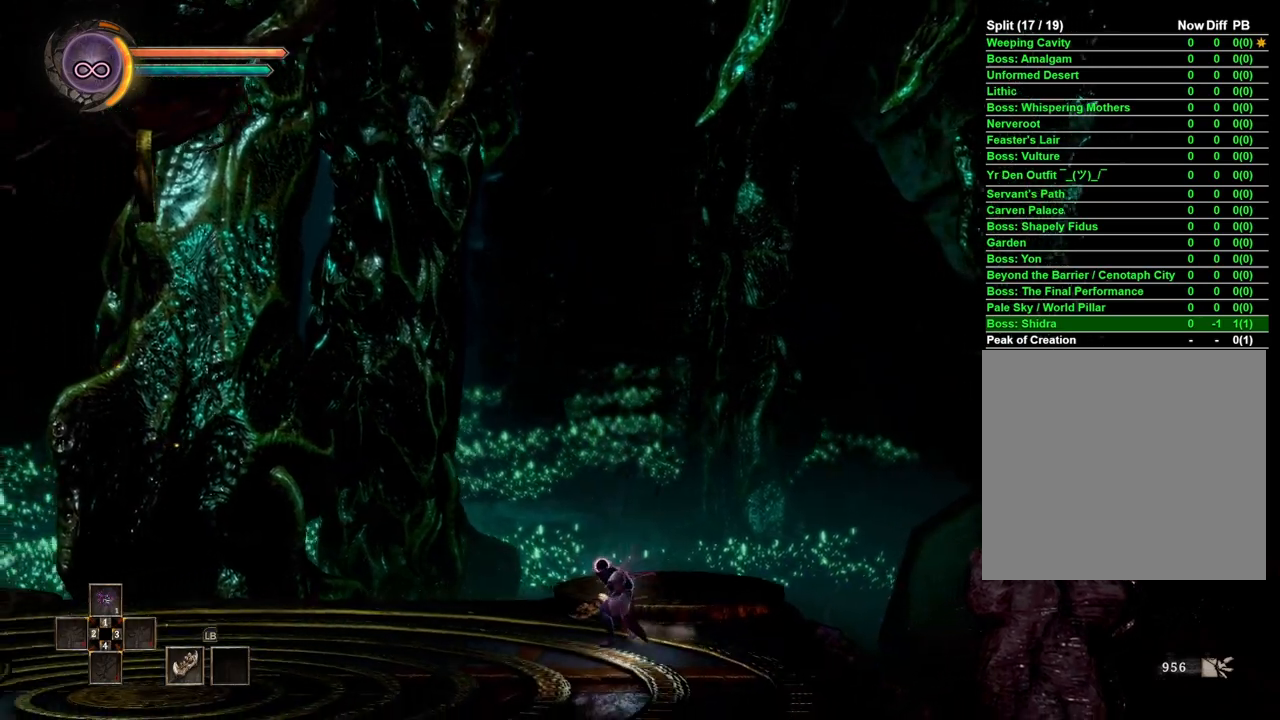
{"buttons": [], "left_stick": "left", "right_stick": "center", "events": []}
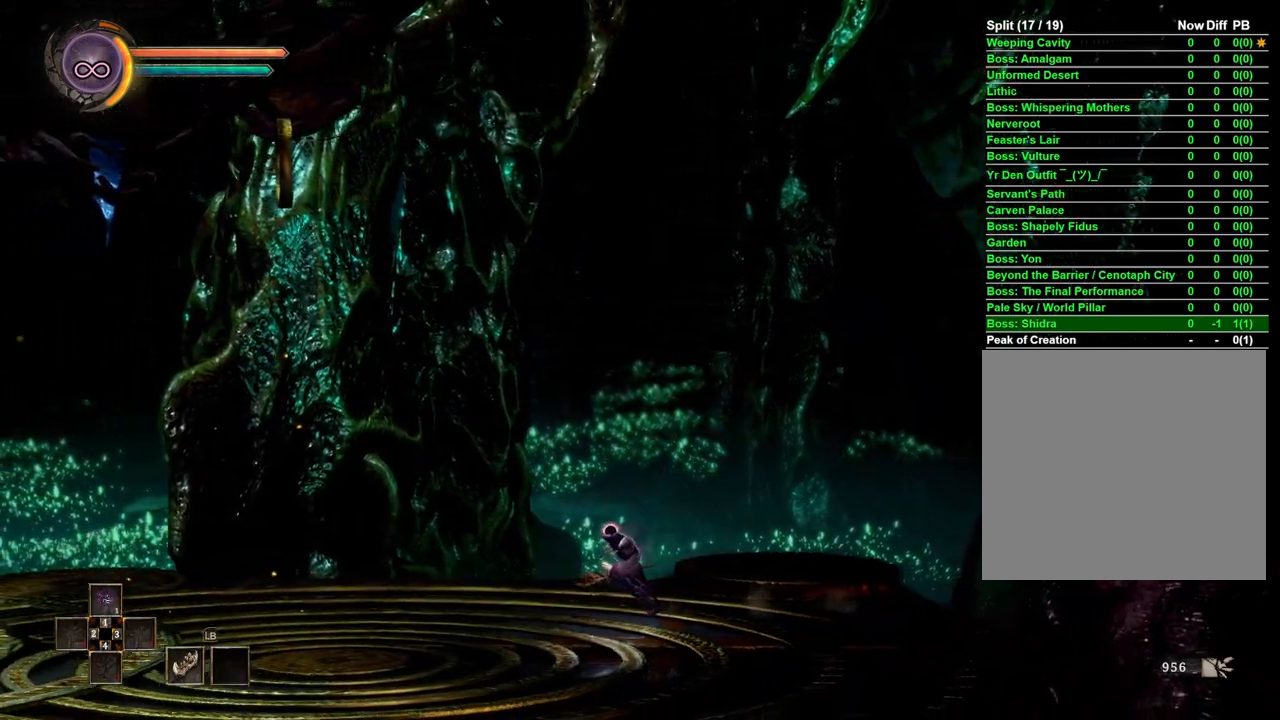
{"buttons": [], "left_stick": "left", "right_stick": "center", "events": []}
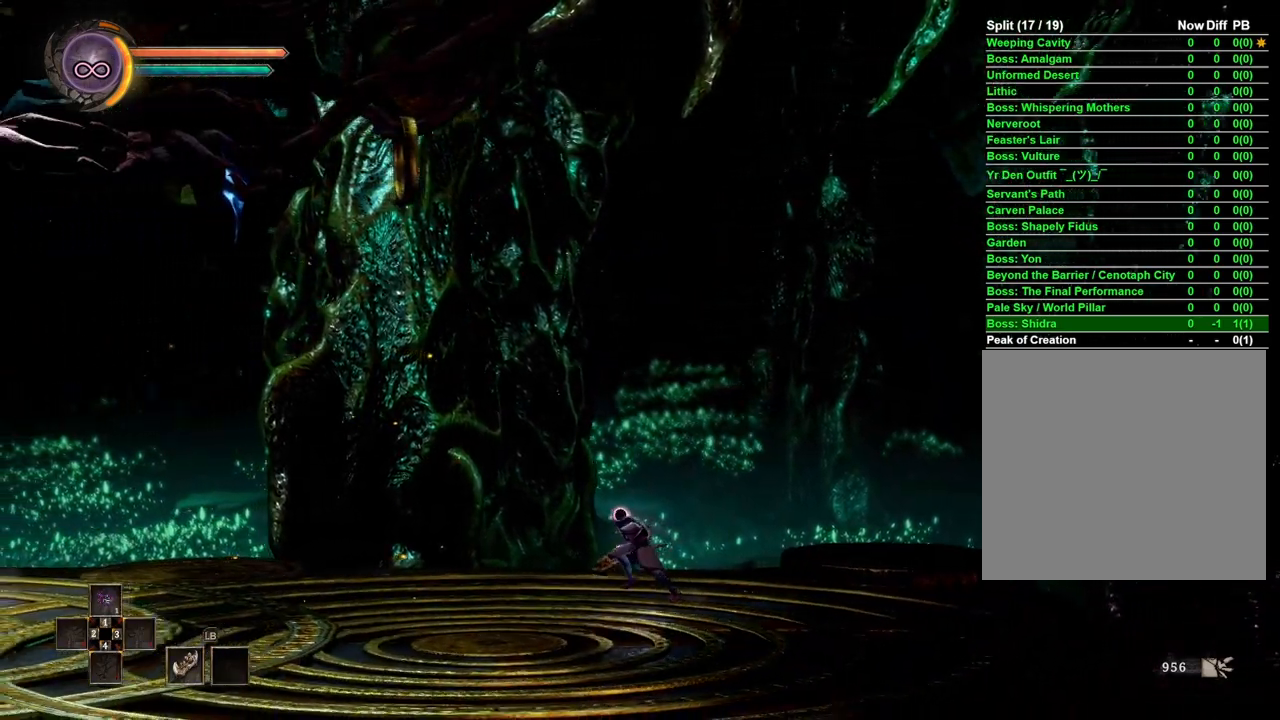
{"buttons": ["B"], "left_stick": "left", "right_stick": "center", "events": [[50, "B", "down"], [167, "B", "up"], [467, "B", "down"]]}
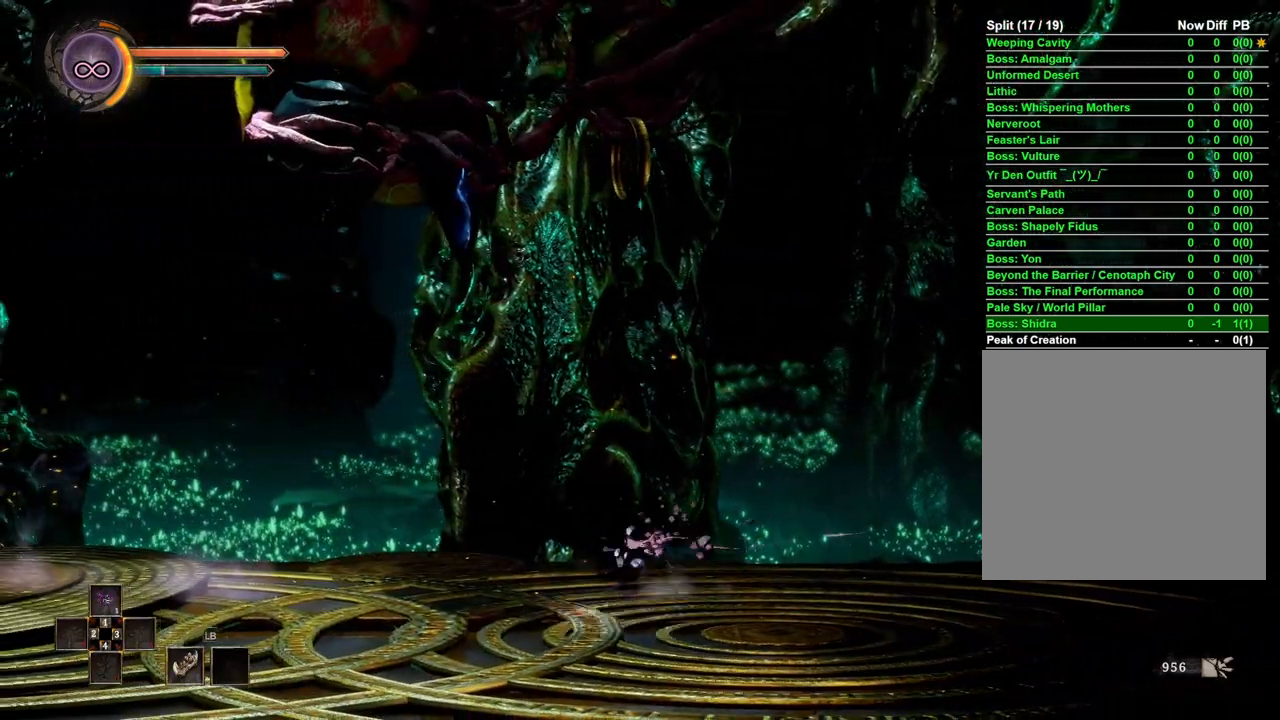
{"buttons": ["B"], "left_stick": "left", "right_stick": "center", "events": [[83, "B", "up"], [483, "B", "down"]]}
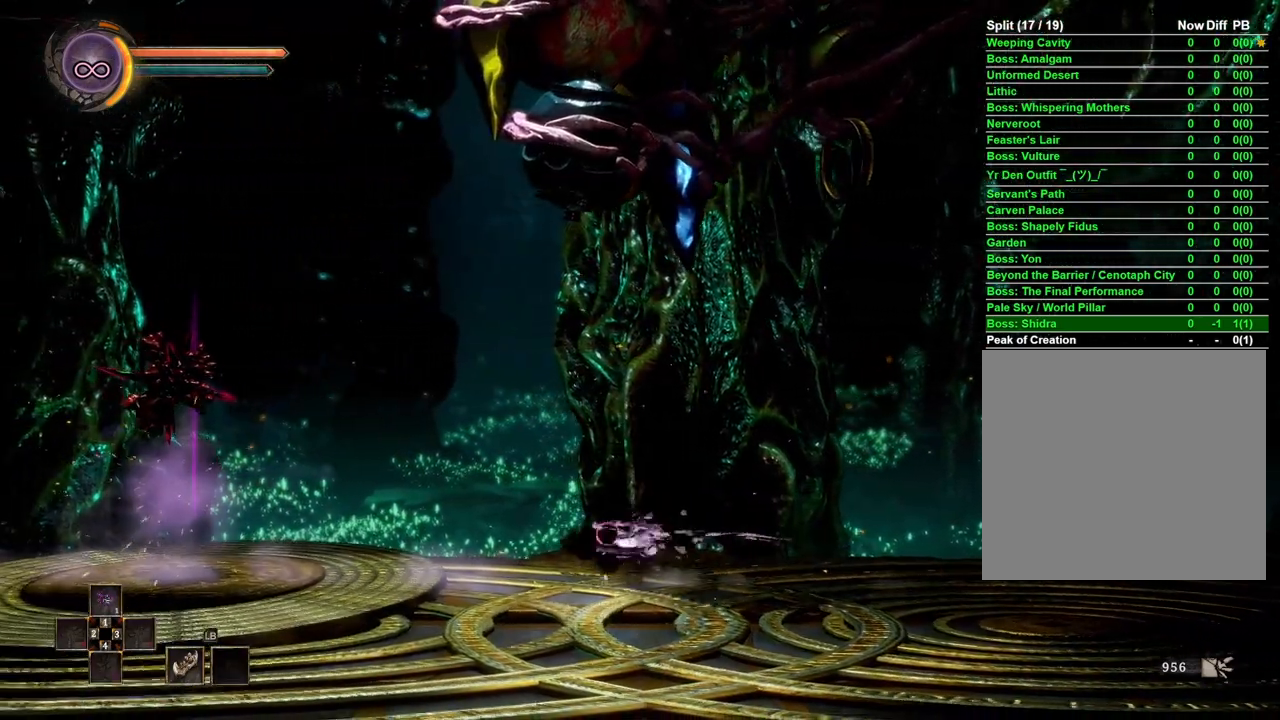
{"buttons": [], "left_stick": "left", "right_stick": "center", "events": [[117, "B", "up"]]}
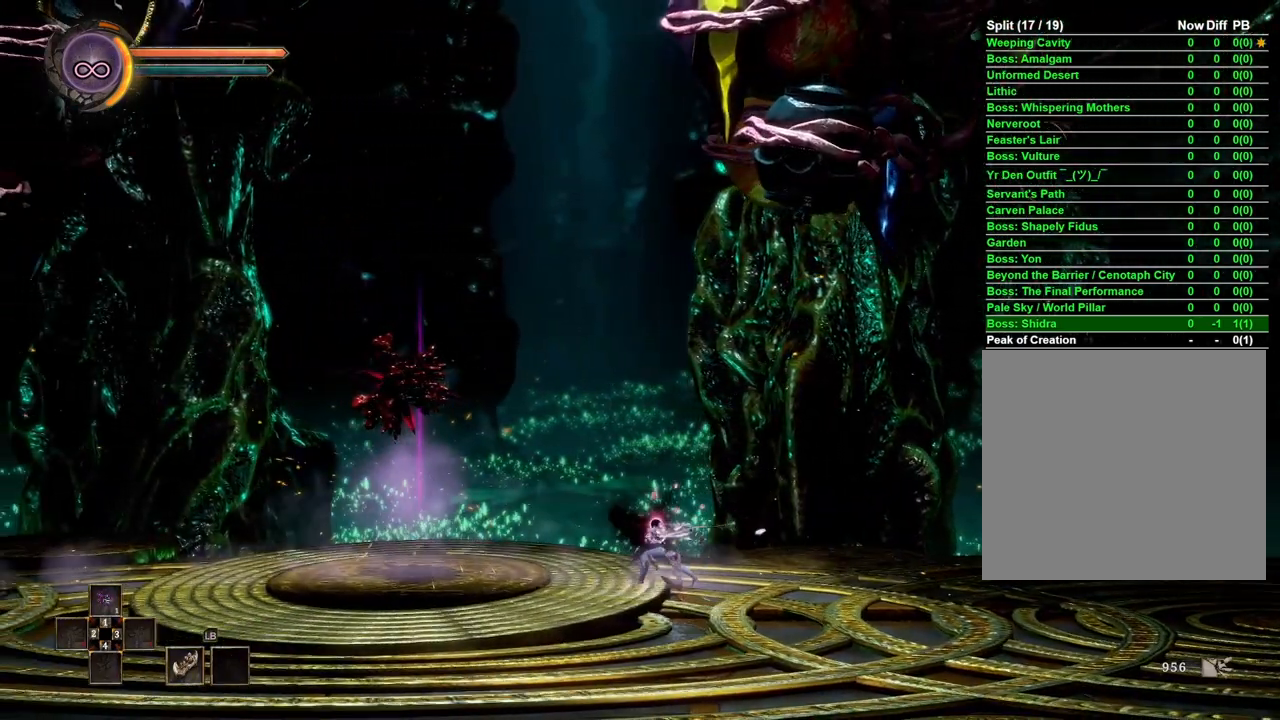
{"buttons": [], "left_stick": "left", "right_stick": "center", "events": []}
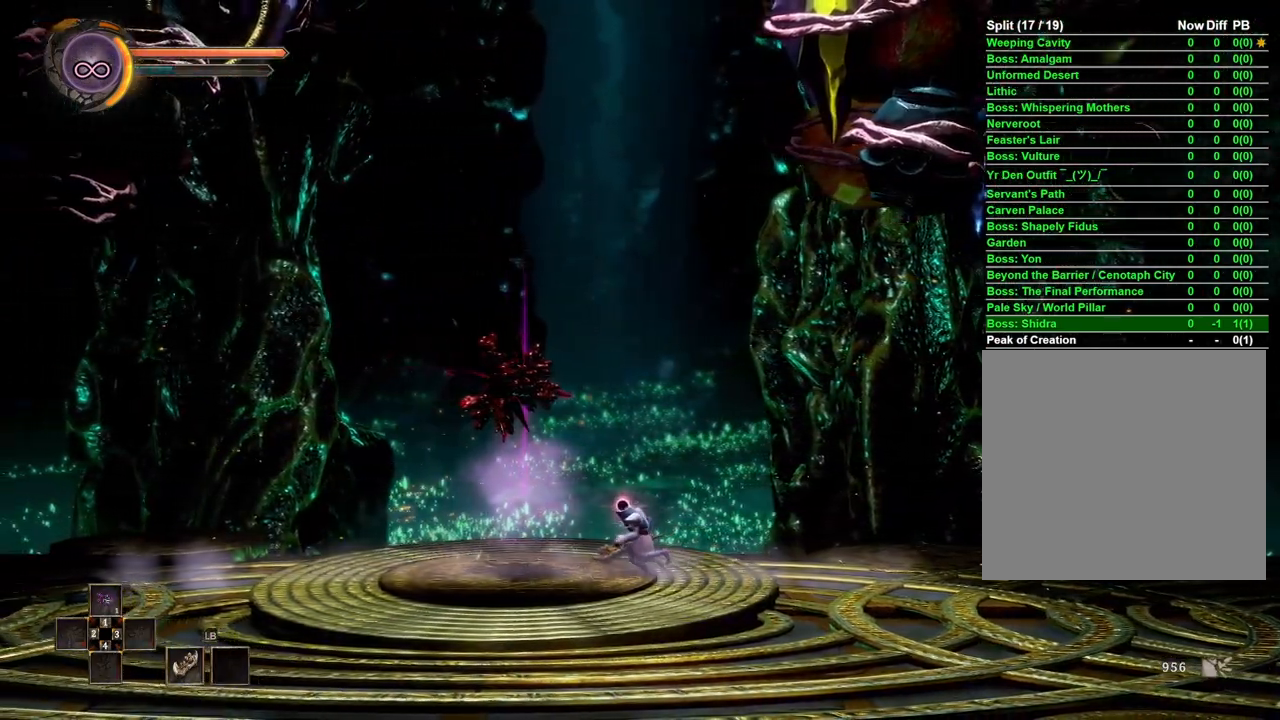
{"buttons": [], "left_stick": "left", "right_stick": "center", "events": [[250, "L2", "down"], [383, "L2", "up"]]}
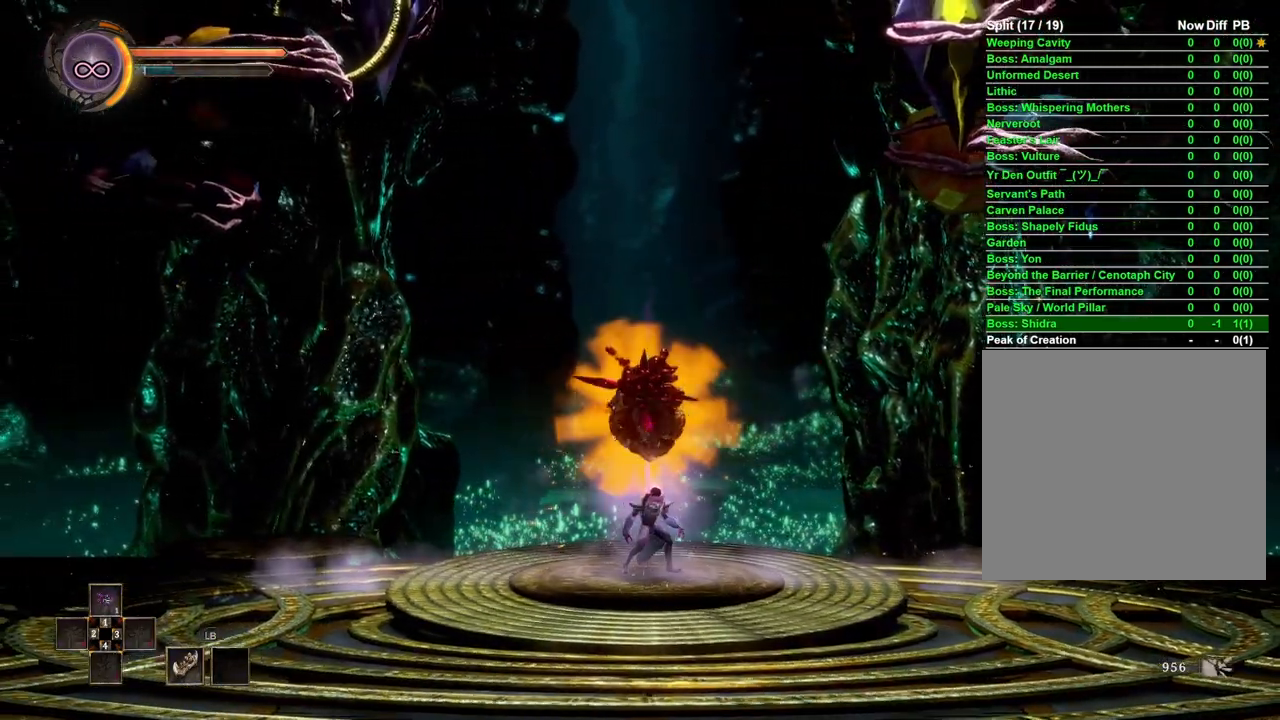
{"buttons": [], "left_stick": "center", "right_stick": "center", "events": [[233, "left_stick", "center"]]}